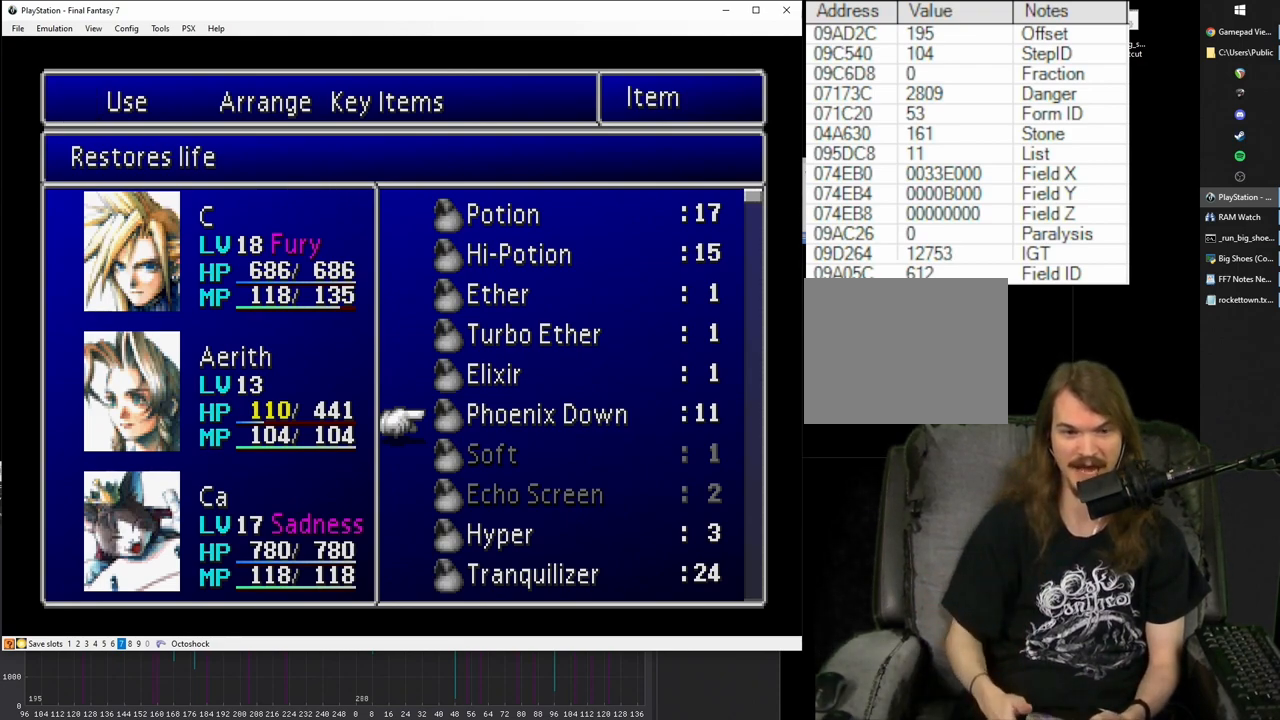
Gameplay with a controller (PlayStation layout); each line is a JSON object with the inputs held at the frame after it. "events" lists button and stick changes between this image and that frame as [ms after this image, input, new state], when the widget could be followed in between. Not read: L3 R3 left_stick right_stick.
{"buttons": [], "events": [[317, "DPAD_DOWN", "down"], [433, "DPAD_DOWN", "up"]]}
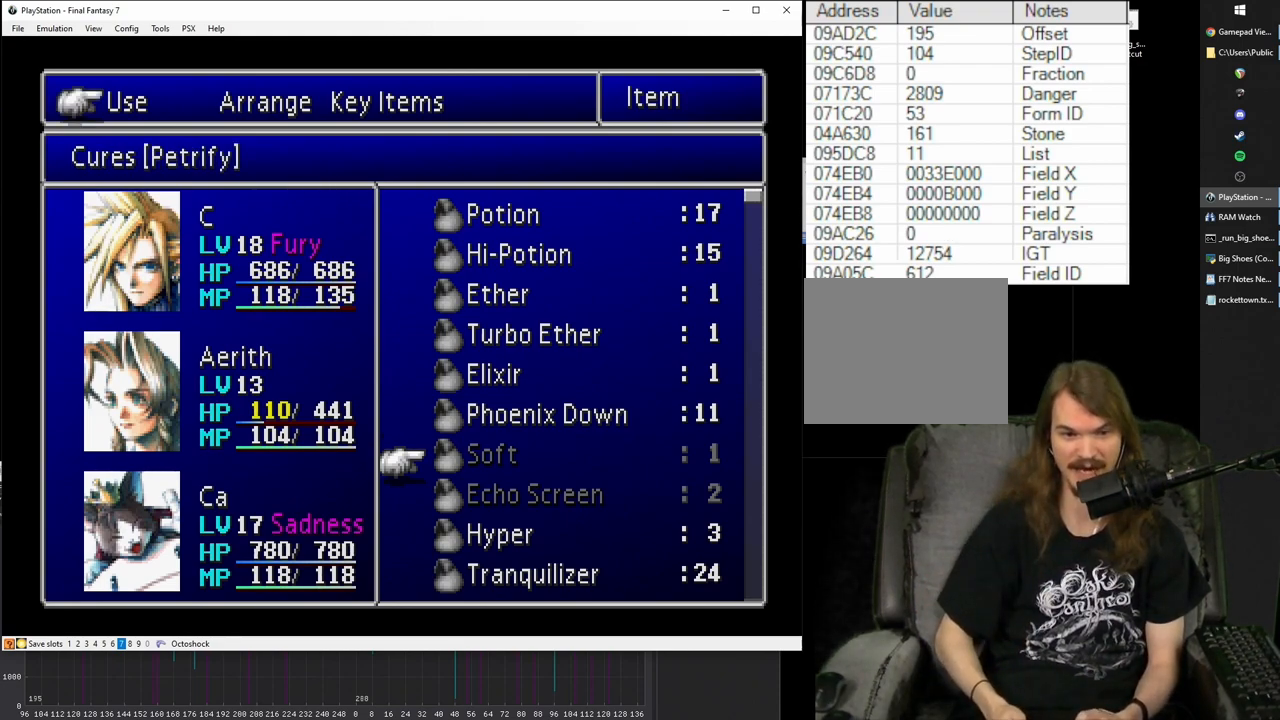
{"buttons": [], "events": [[17, "DPAD_DOWN", "down"], [117, "DPAD_DOWN", "up"], [200, "DPAD_DOWN", "down"], [267, "DPAD_DOWN", "up"], [350, "CIRCLE", "down"], [467, "CIRCLE", "up"]]}
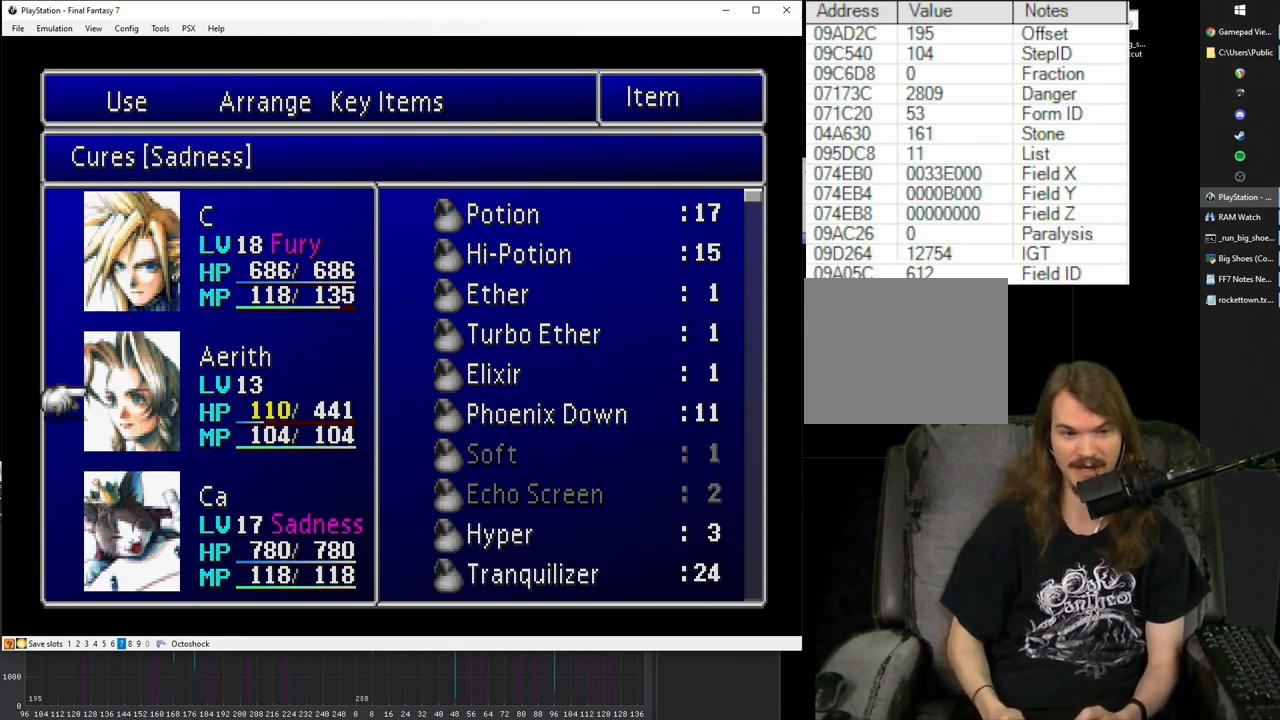
{"buttons": ["CIRCLE"], "events": [[233, "DPAD_DOWN", "down"], [317, "DPAD_DOWN", "up"], [433, "CIRCLE", "down"]]}
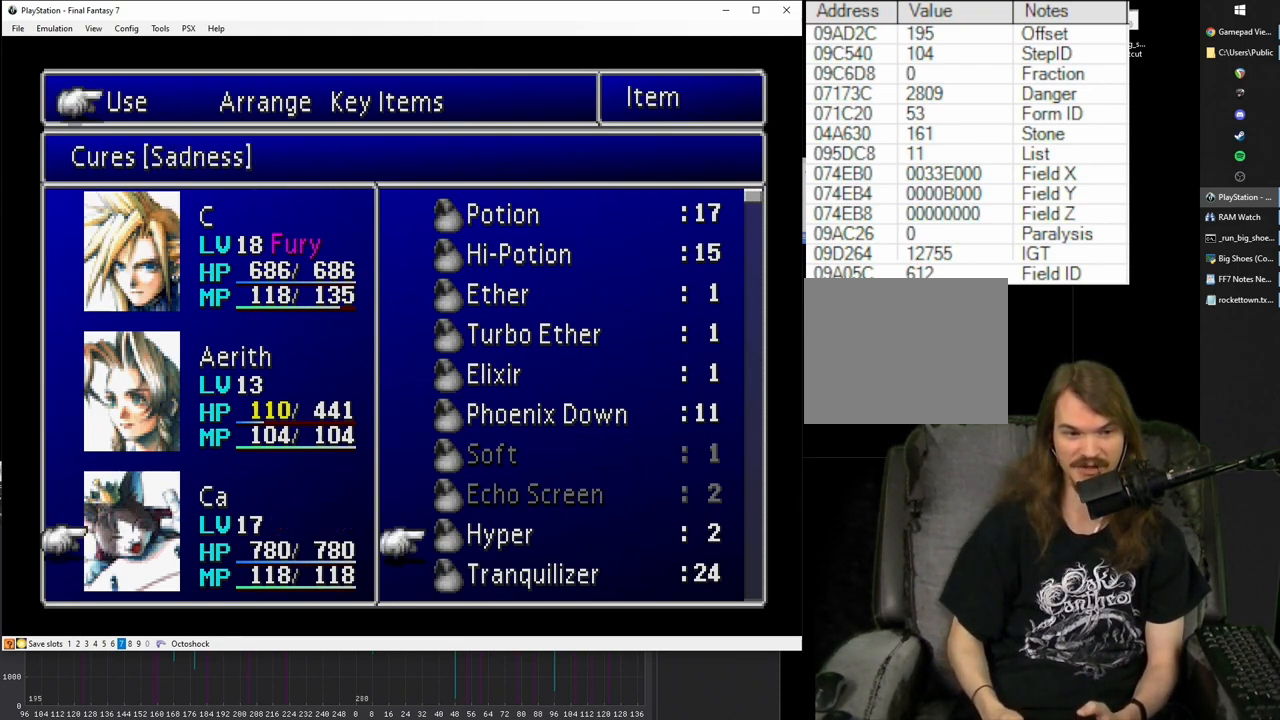
{"buttons": ["DPAD_DOWN"], "events": [[17, "CIRCLE", "up"], [100, "CIRCLE", "down"], [217, "CIRCLE", "up"], [350, "CROSS", "down"], [467, "CROSS", "up"], [500, "DPAD_DOWN", "down"]]}
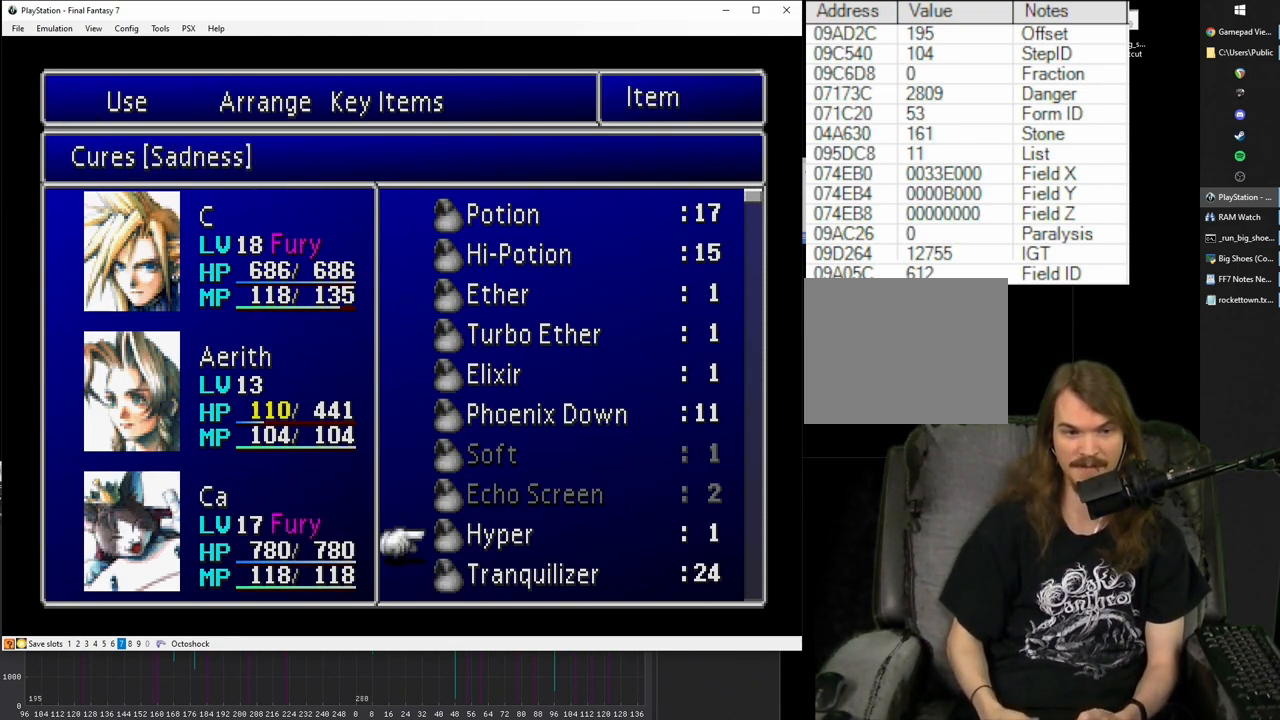
{"buttons": ["DPAD_UP"], "events": [[100, "DPAD_DOWN", "up"], [133, "CIRCLE", "down"], [250, "CIRCLE", "up"], [300, "DPAD_UP", "down"], [400, "DPAD_UP", "up"], [483, "DPAD_UP", "down"]]}
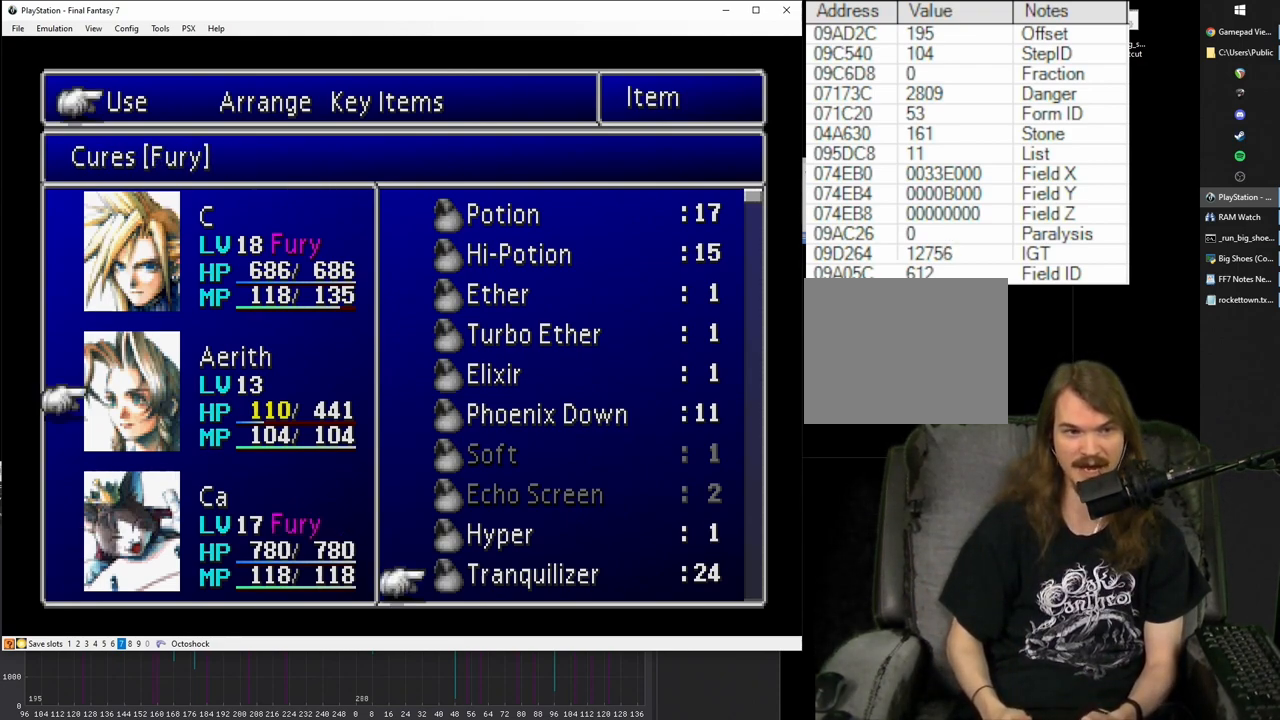
{"buttons": [], "events": [[83, "DPAD_UP", "up"], [167, "CIRCLE", "down"], [250, "CIRCLE", "up"], [317, "CIRCLE", "down"], [433, "CIRCLE", "up"]]}
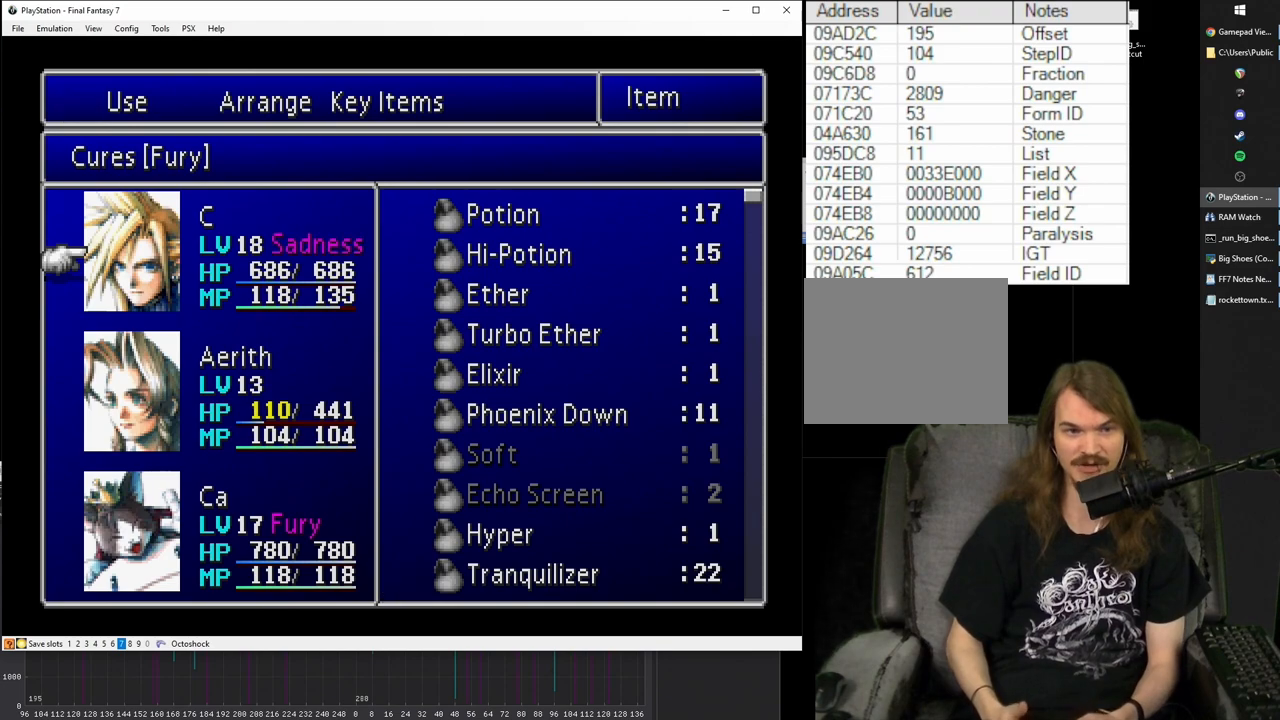
{"buttons": ["CROSS"], "events": [[267, "CROSS", "down"], [400, "CROSS", "up"], [500, "CROSS", "down"]]}
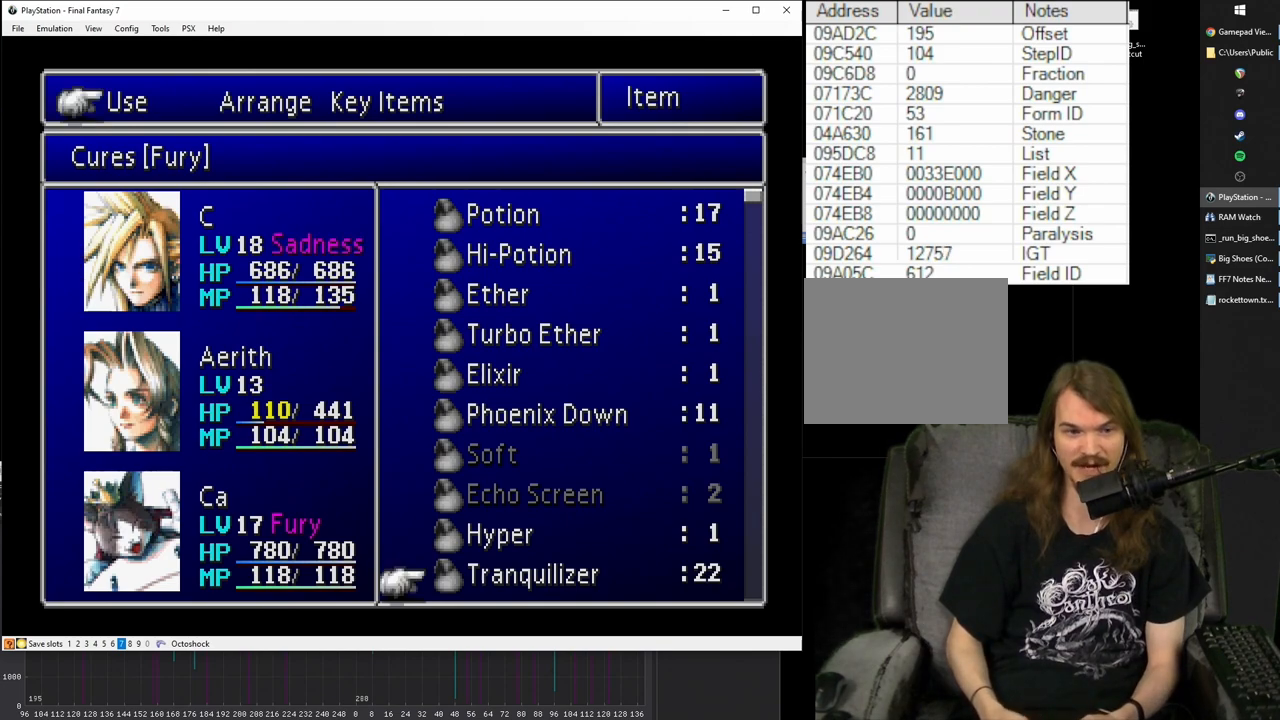
{"buttons": [], "events": [[83, "CROSS", "up"]]}
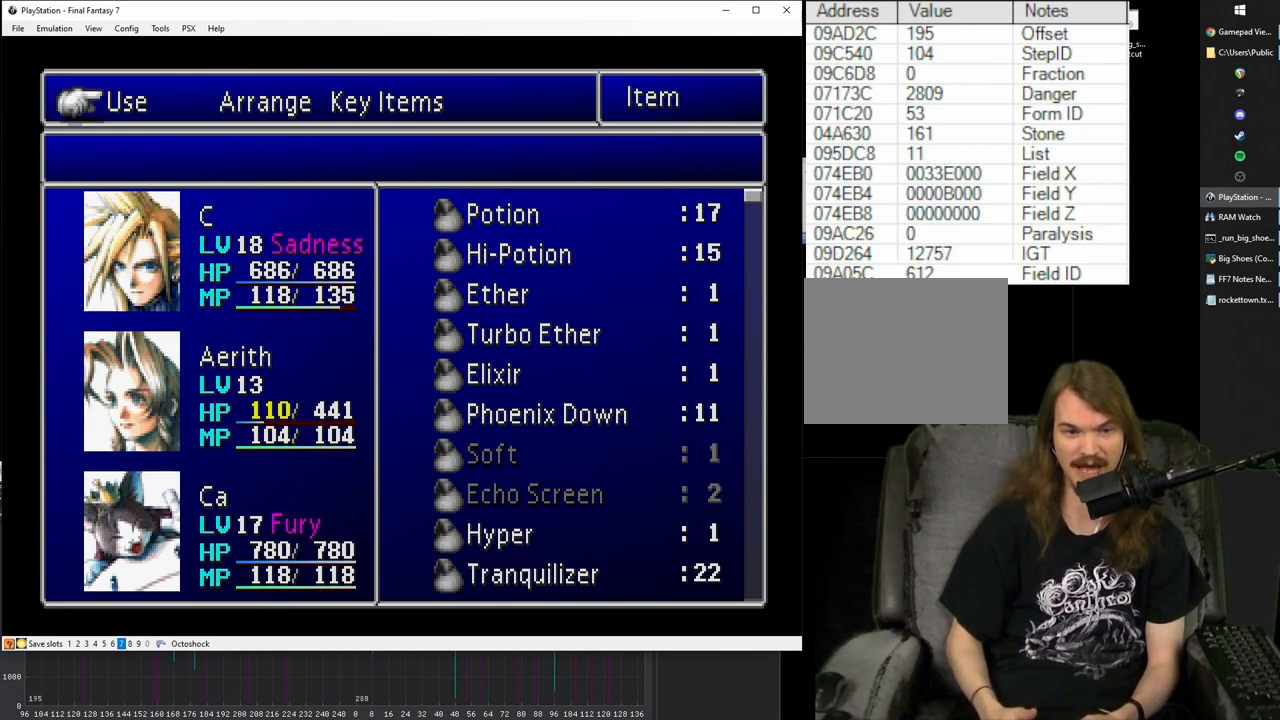
{"buttons": [], "events": []}
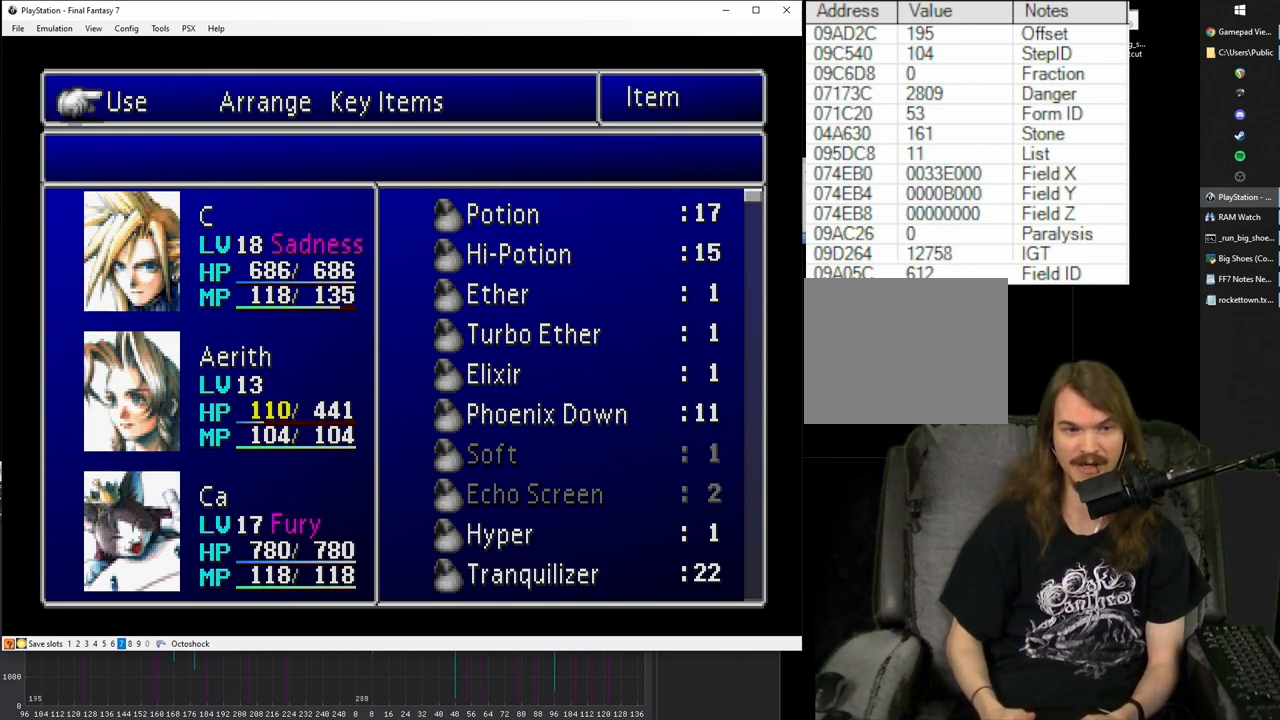
{"buttons": [], "events": []}
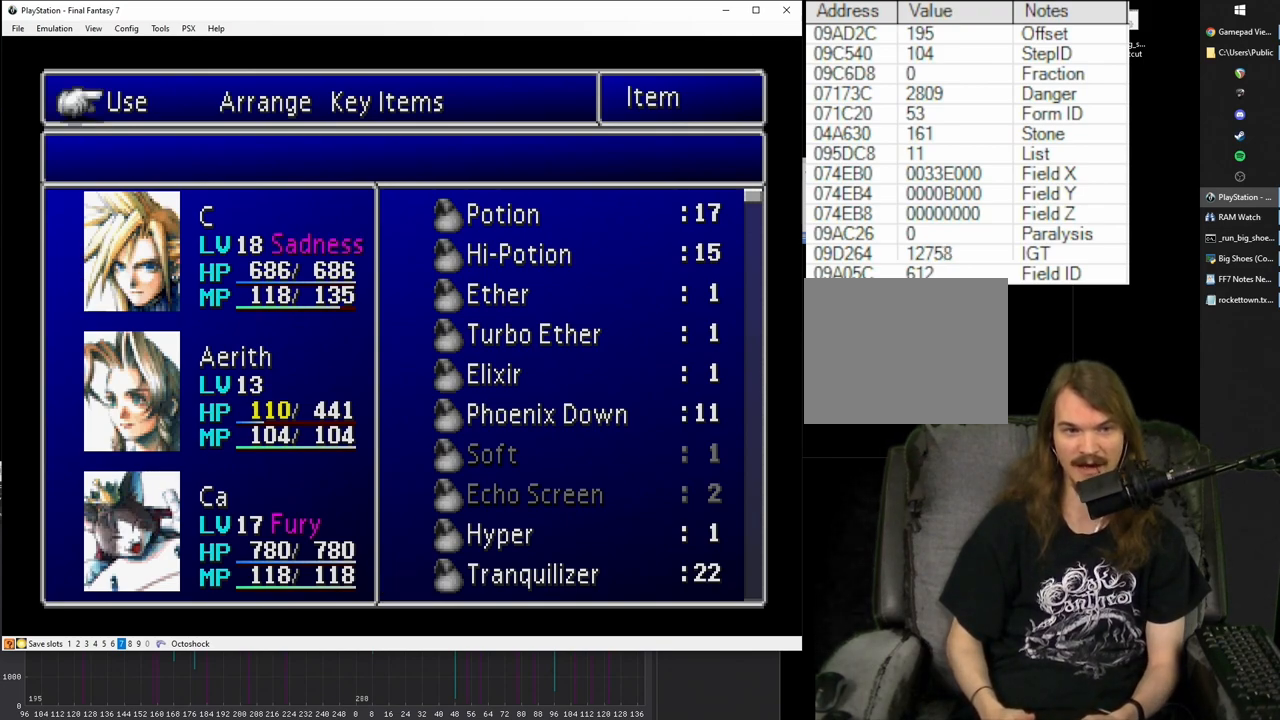
{"buttons": [], "events": []}
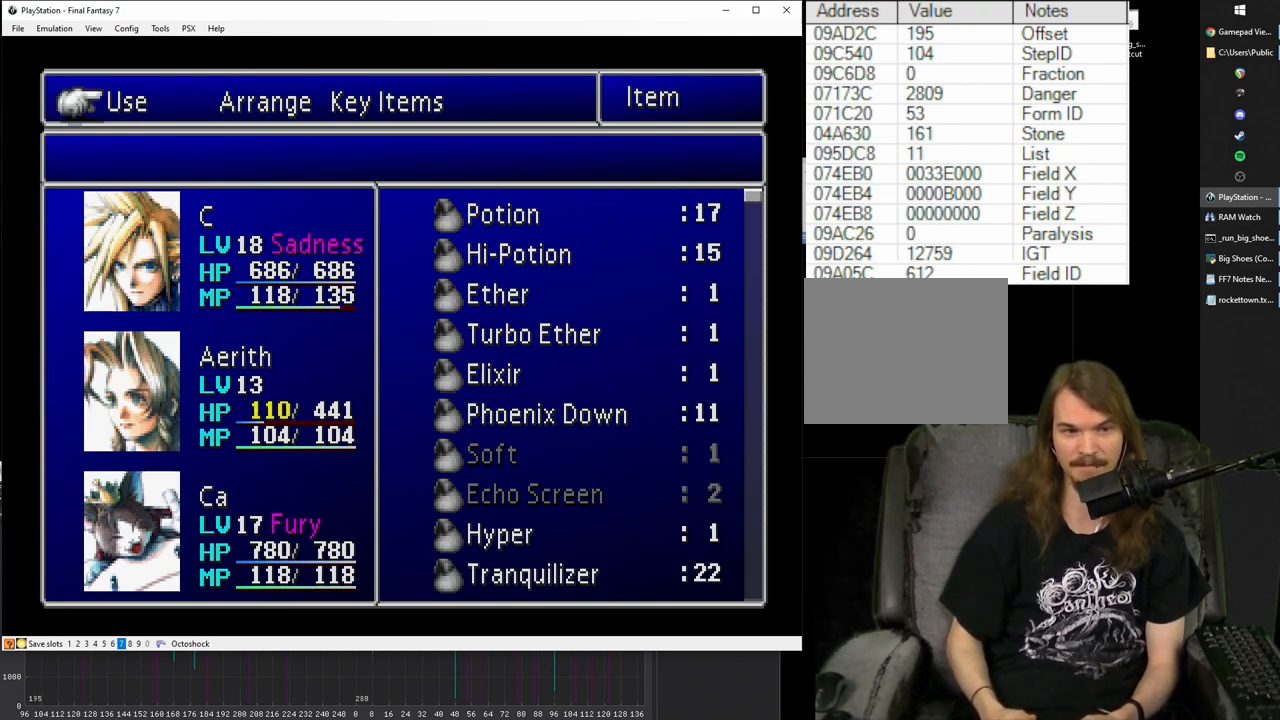
{"buttons": [], "events": []}
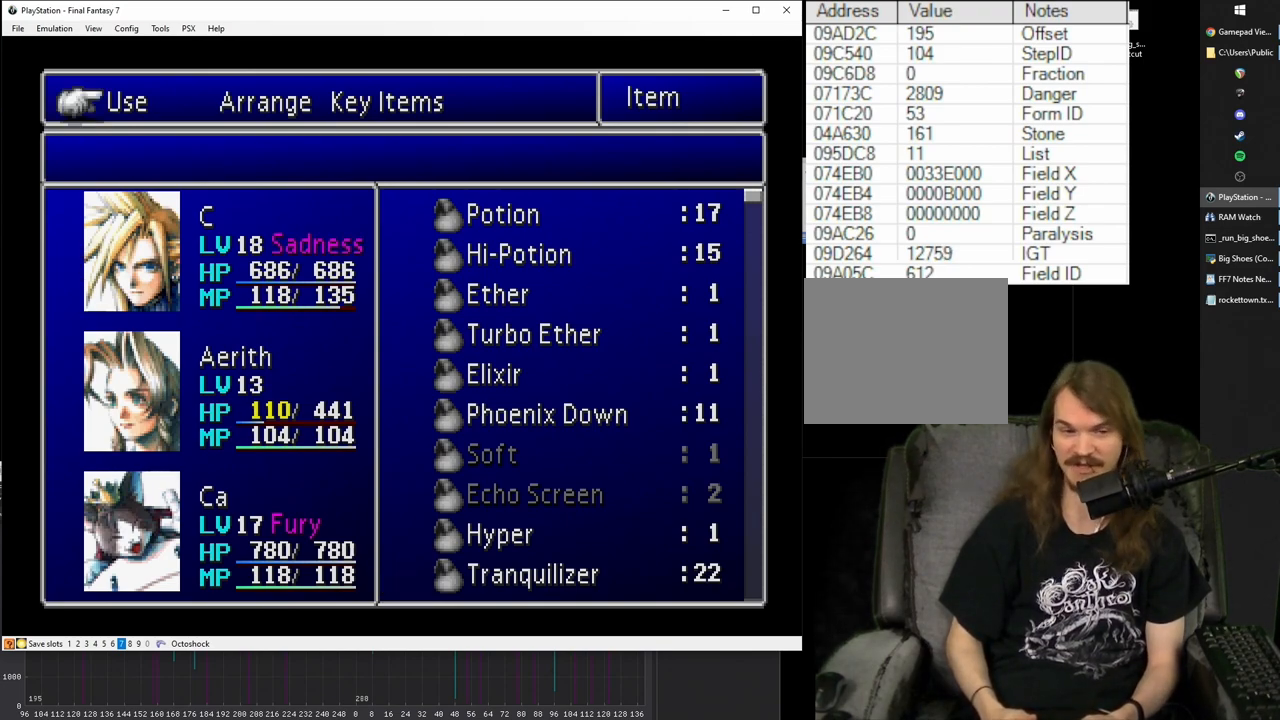
{"buttons": [], "events": []}
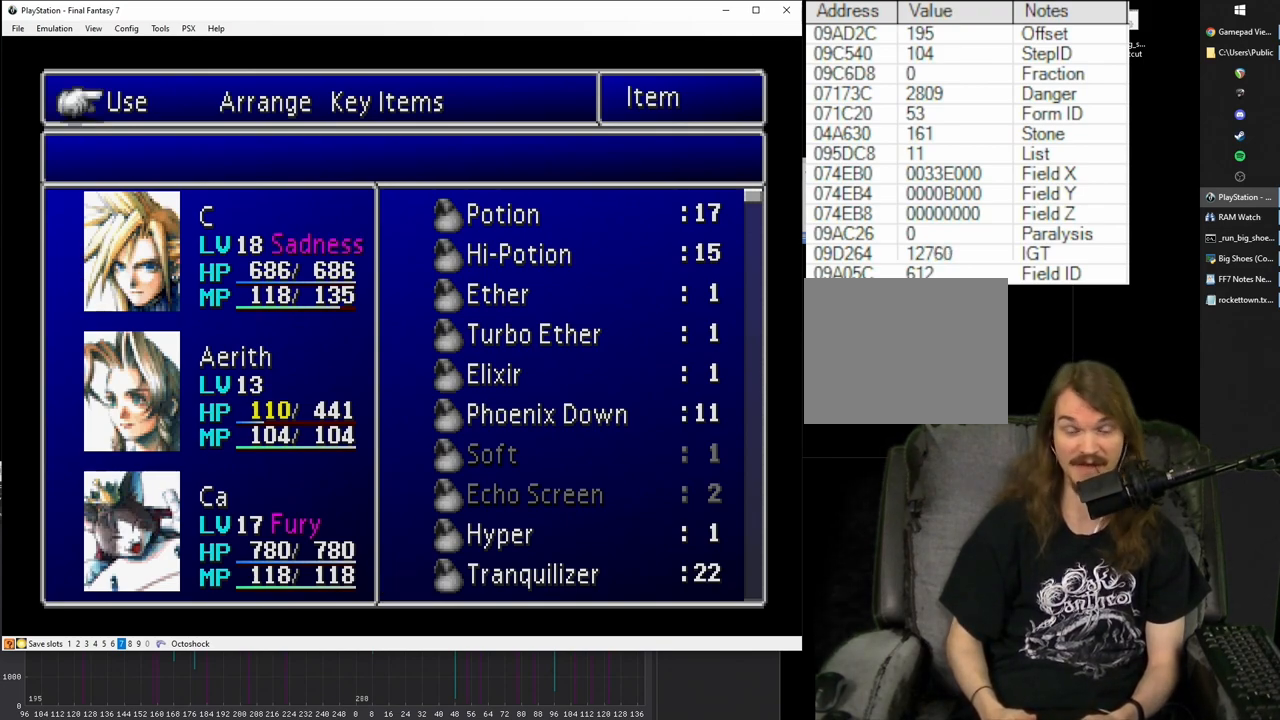
{"buttons": [], "events": []}
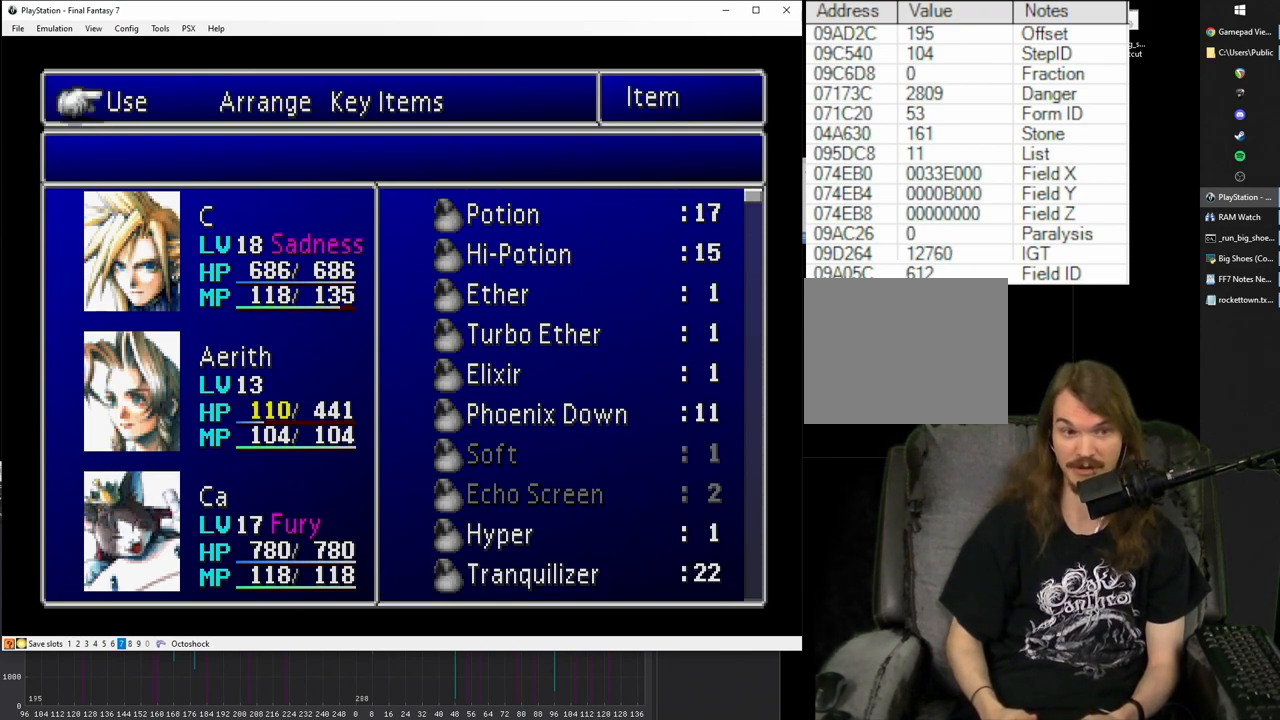
{"buttons": [], "events": []}
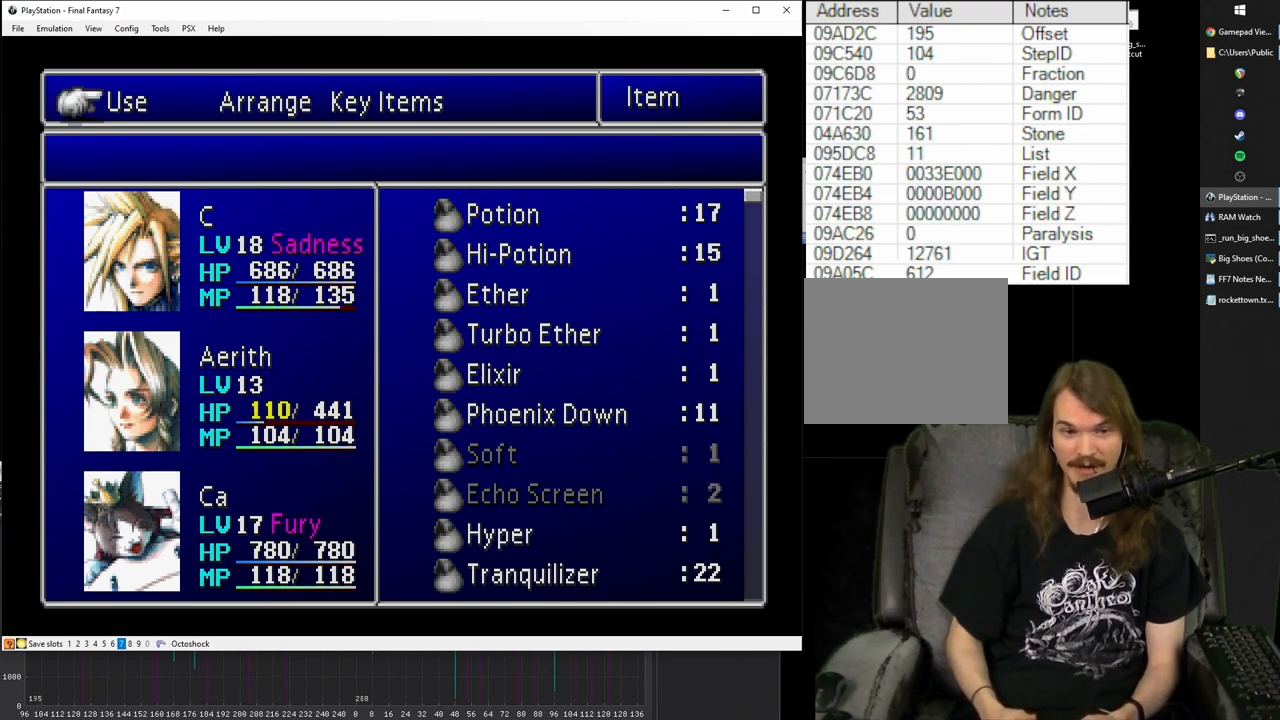
{"buttons": [], "events": [[117, "CIRCLE", "down"], [233, "CIRCLE", "up"]]}
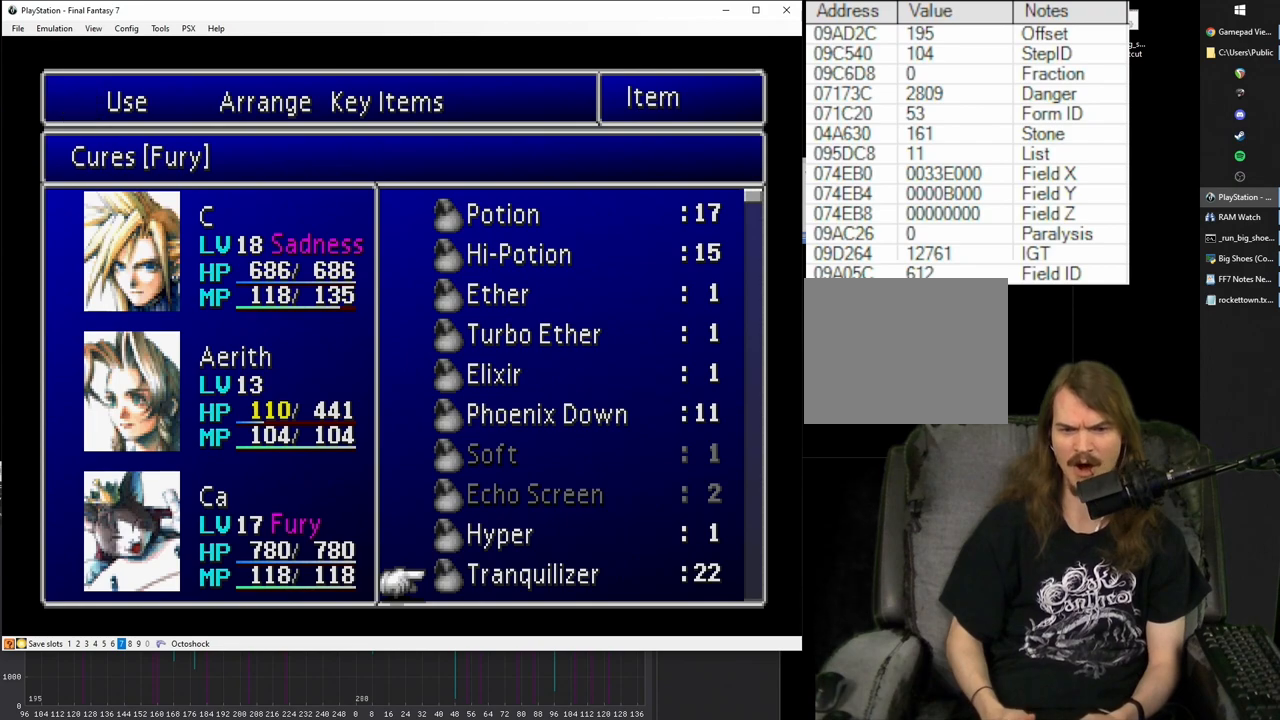
{"buttons": [], "events": []}
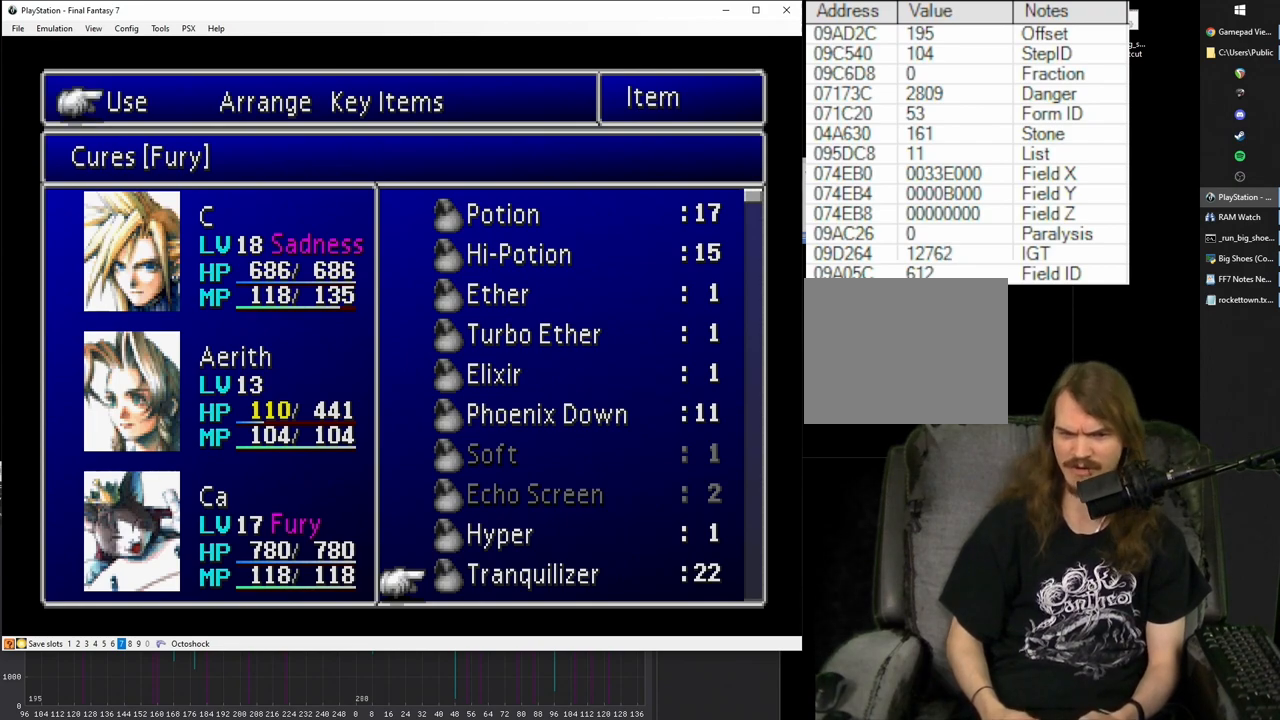
{"buttons": [], "events": []}
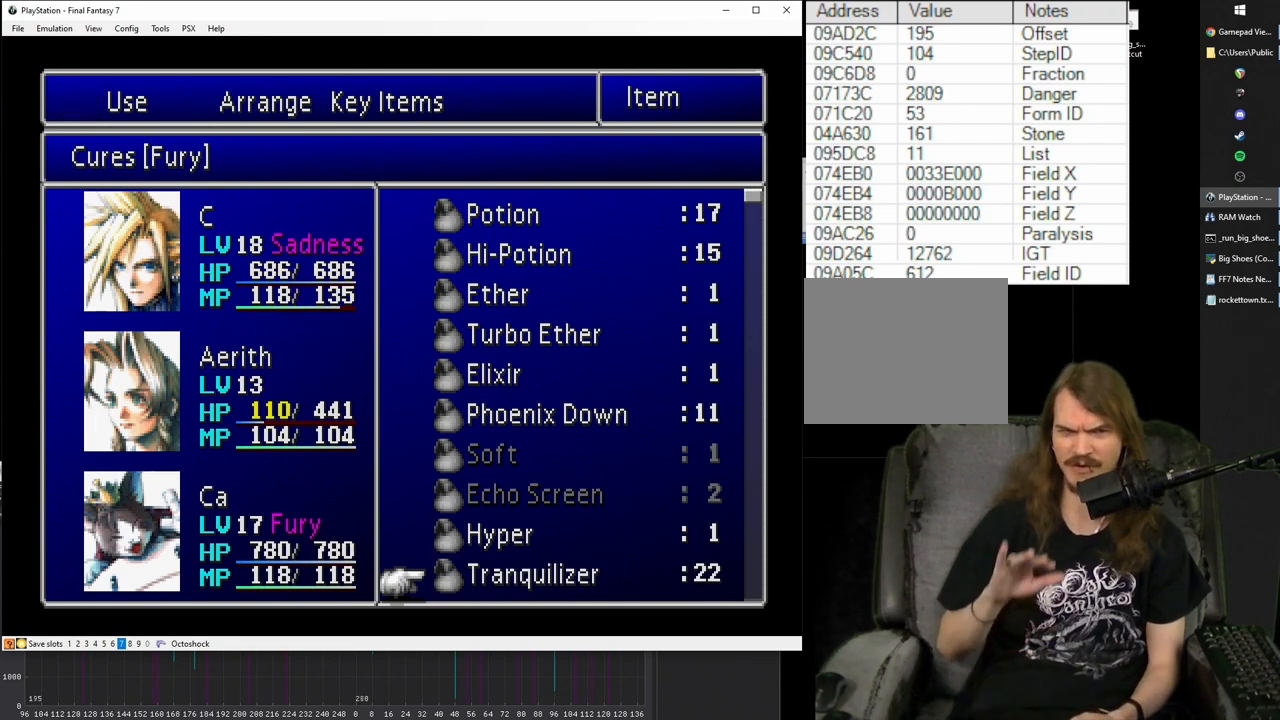
{"buttons": [], "events": []}
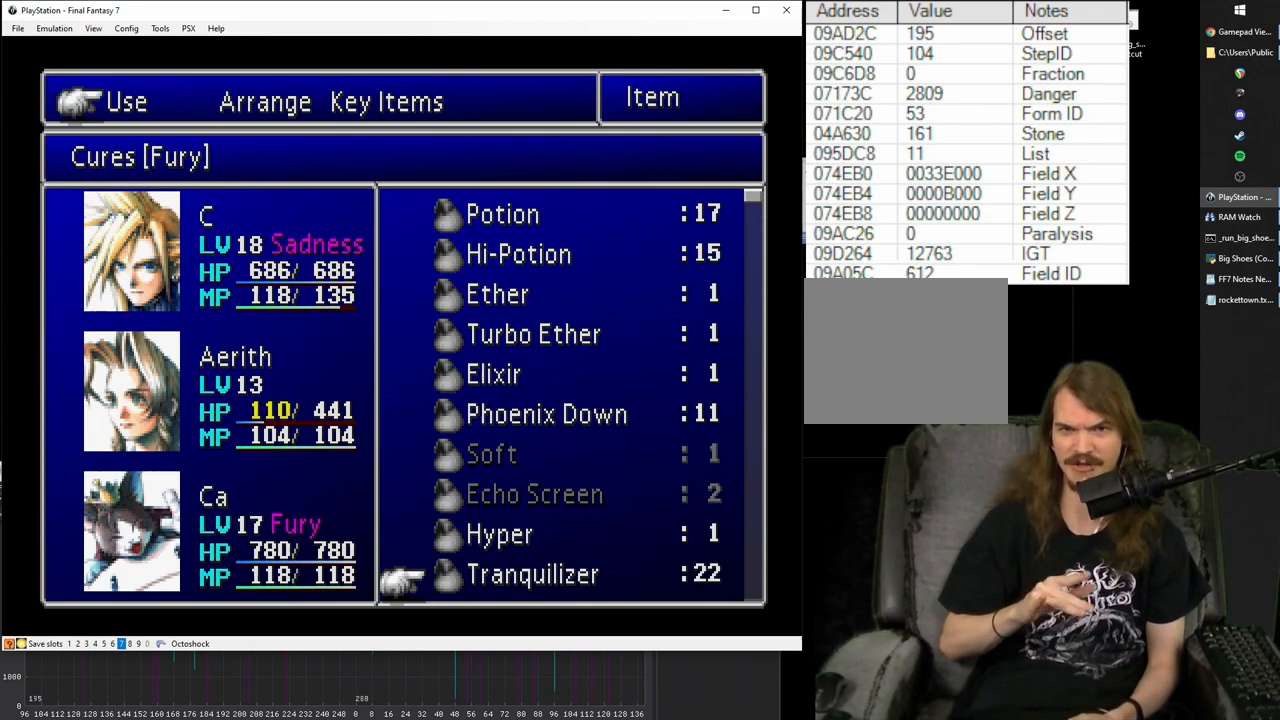
{"buttons": [], "events": []}